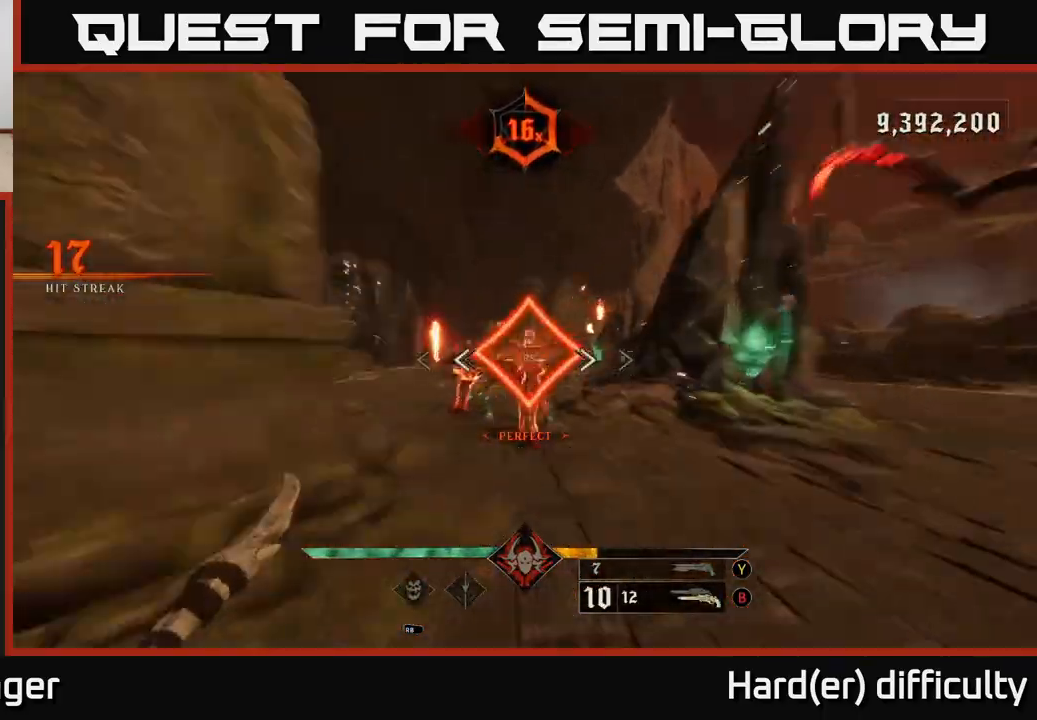
Gameplay with a controller (Xbox layout); each line is a JSON object with the inputs held at the frame after it. "events" lists button and stick changes between this image and that frame as [ms after this image, input, new state], when the widget could be followed in between.
{"buttons": [], "left_stick": "down-left", "right_stick": "center", "events": [[33, "right_stick", "down-left"], [217, "right_stick", "center"], [250, "left_stick", "down-left"]]}
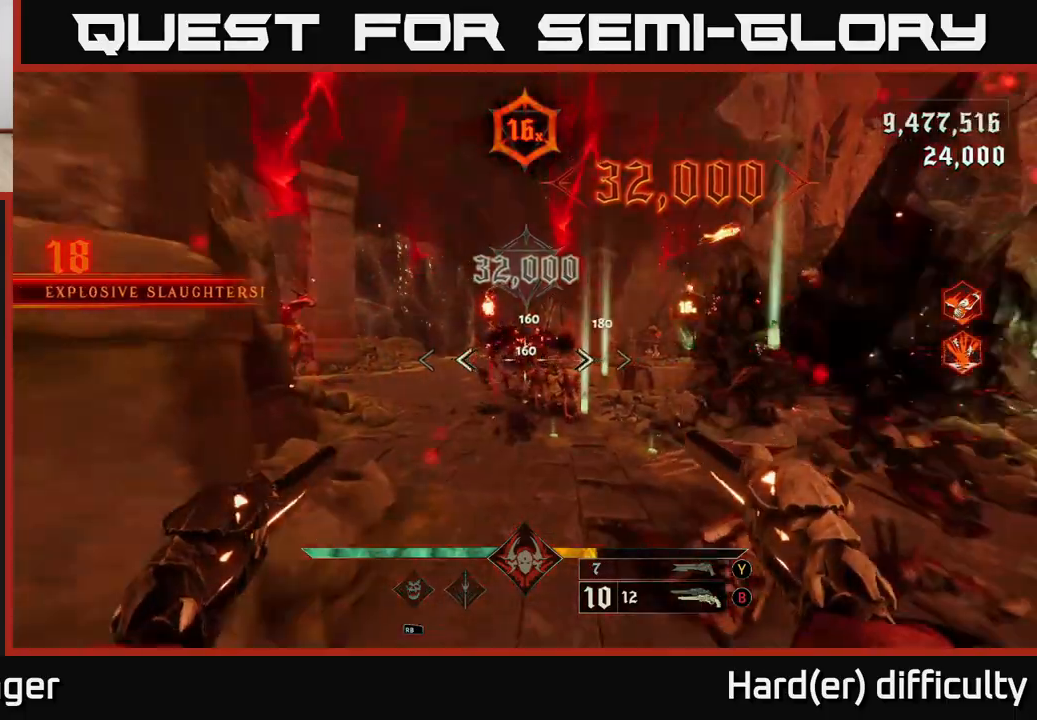
{"buttons": [], "left_stick": "up", "right_stick": "center", "events": [[17, "left_stick", "center"], [300, "left_stick", "up"]]}
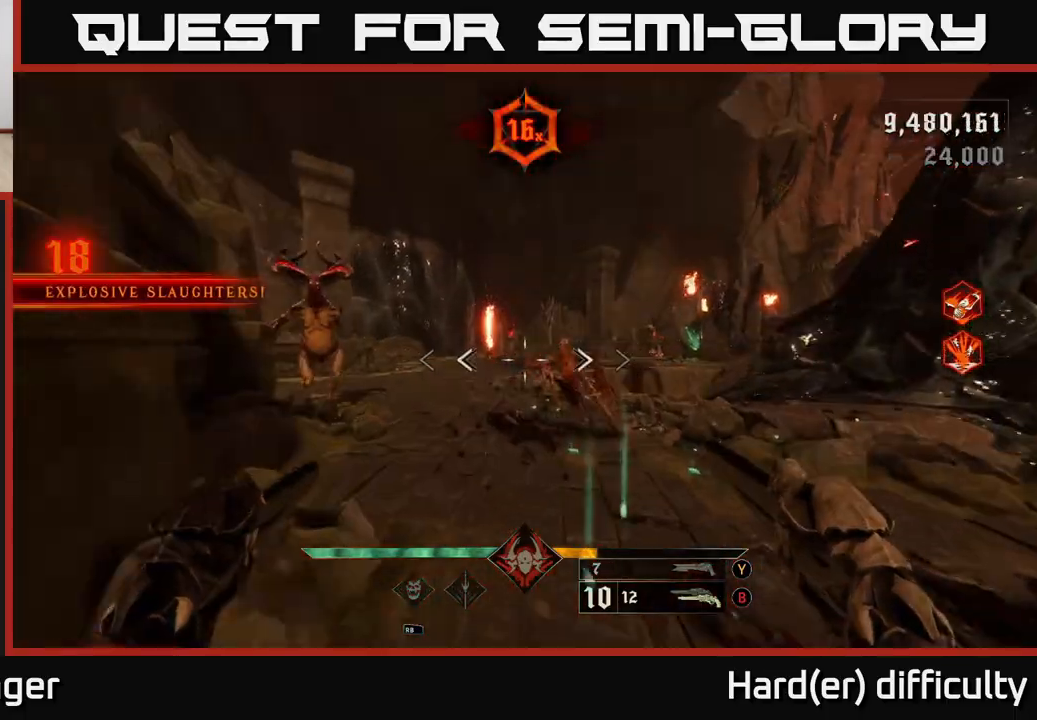
{"buttons": ["L2", "R2"], "left_stick": "up-left", "right_stick": "right", "events": [[17, "R2", "down"], [100, "R2", "up"], [100, "left_stick", "up-left"], [100, "right_stick", "right"], [283, "L2", "down"], [500, "R2", "down"]]}
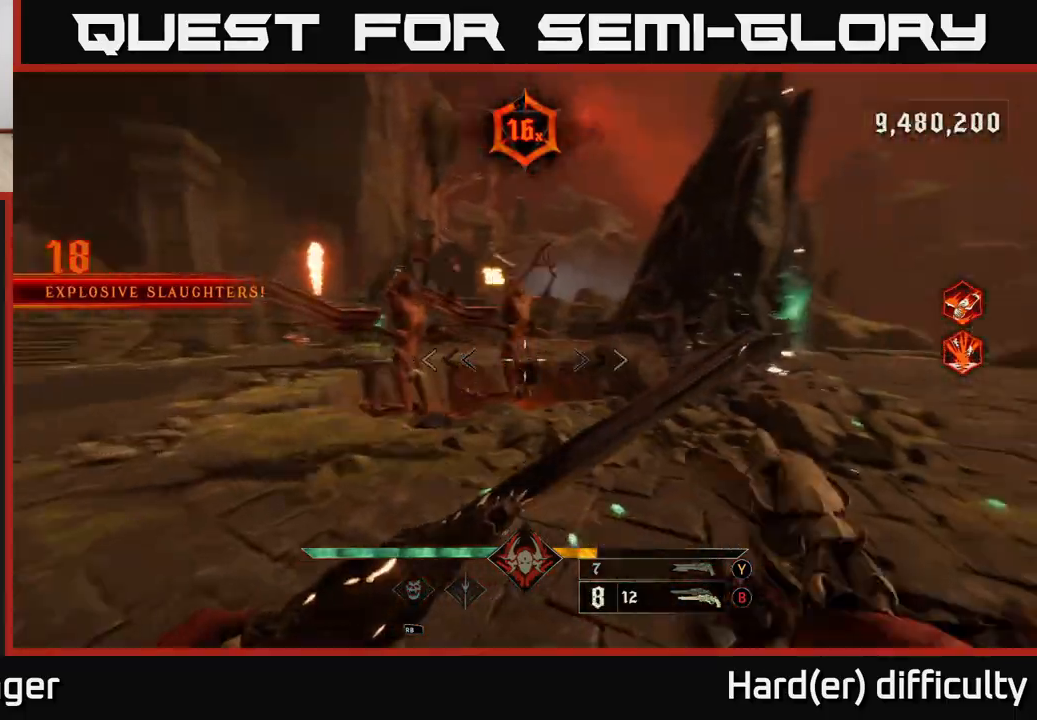
{"buttons": ["L2", "R2"], "left_stick": "down-left", "right_stick": "down", "events": [[50, "L2", "up"], [67, "left_stick", "down-left"], [100, "R2", "up"], [383, "L2", "down"], [467, "R2", "down"], [483, "right_stick", "down"]]}
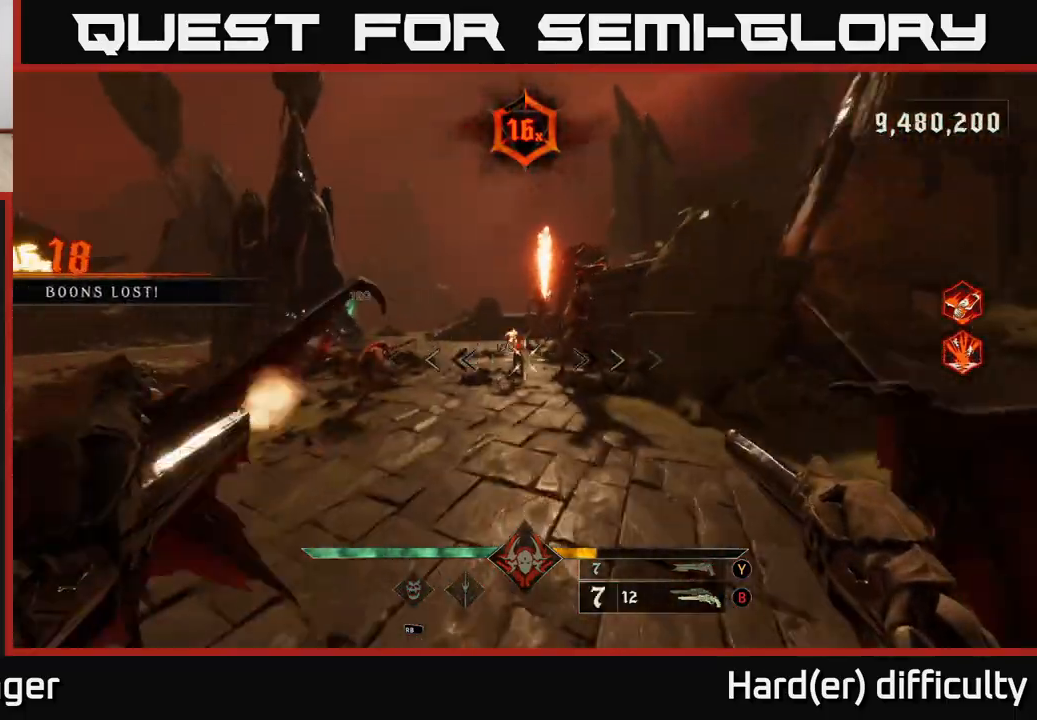
{"buttons": ["R2"], "left_stick": "down-left", "right_stick": "center", "events": [[33, "L2", "up"], [67, "R2", "up"], [133, "right_stick", "right"], [317, "right_stick", "up"], [450, "R2", "down"], [483, "right_stick", "center"]]}
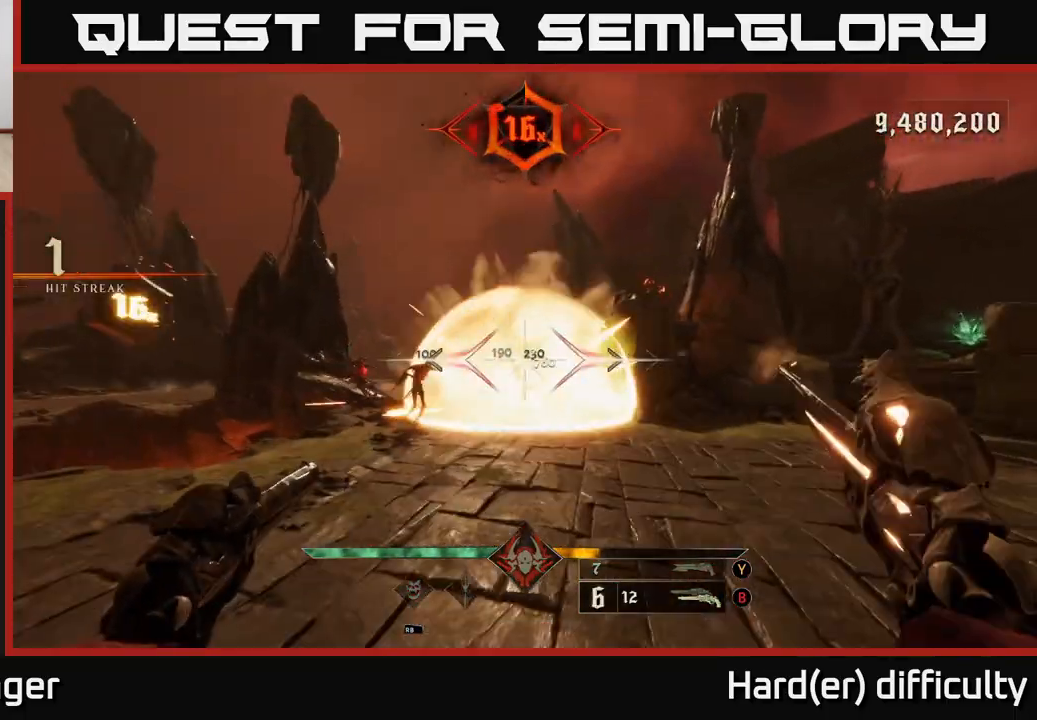
{"buttons": [], "left_stick": "down-left", "right_stick": "center", "events": [[17, "R2", "up"], [400, "R2", "down"], [400, "right_stick", "down-right"], [483, "right_stick", "center"], [500, "R2", "up"]]}
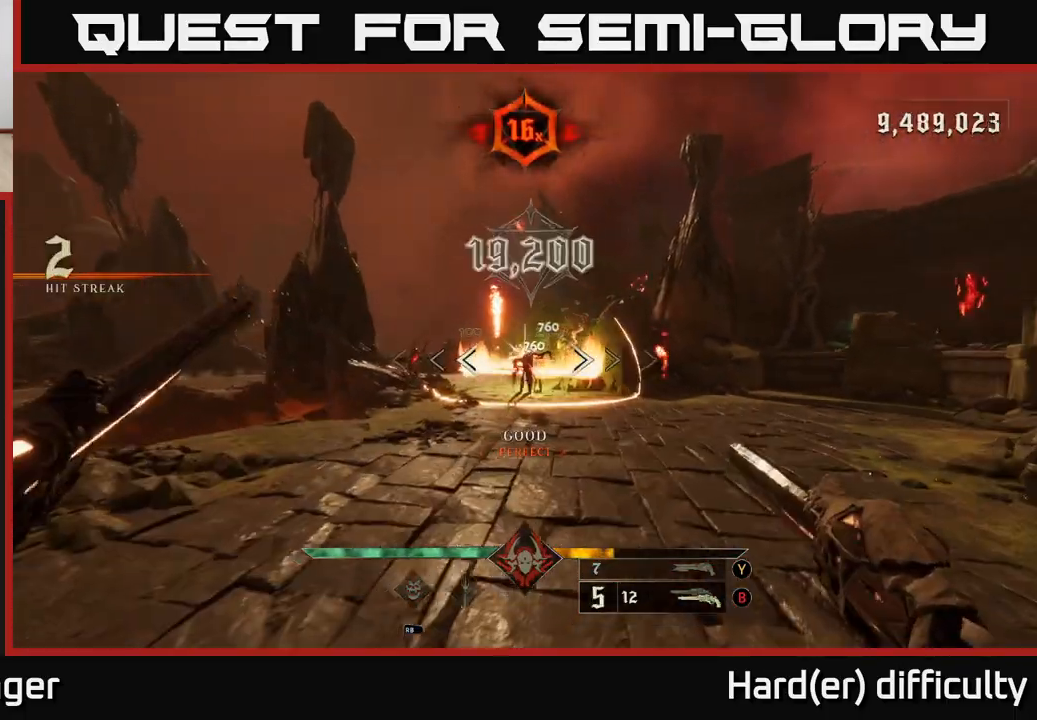
{"buttons": ["R2"], "left_stick": "down-left", "right_stick": "center", "events": [[233, "right_stick", "right"], [400, "R2", "down"], [417, "right_stick", "center"]]}
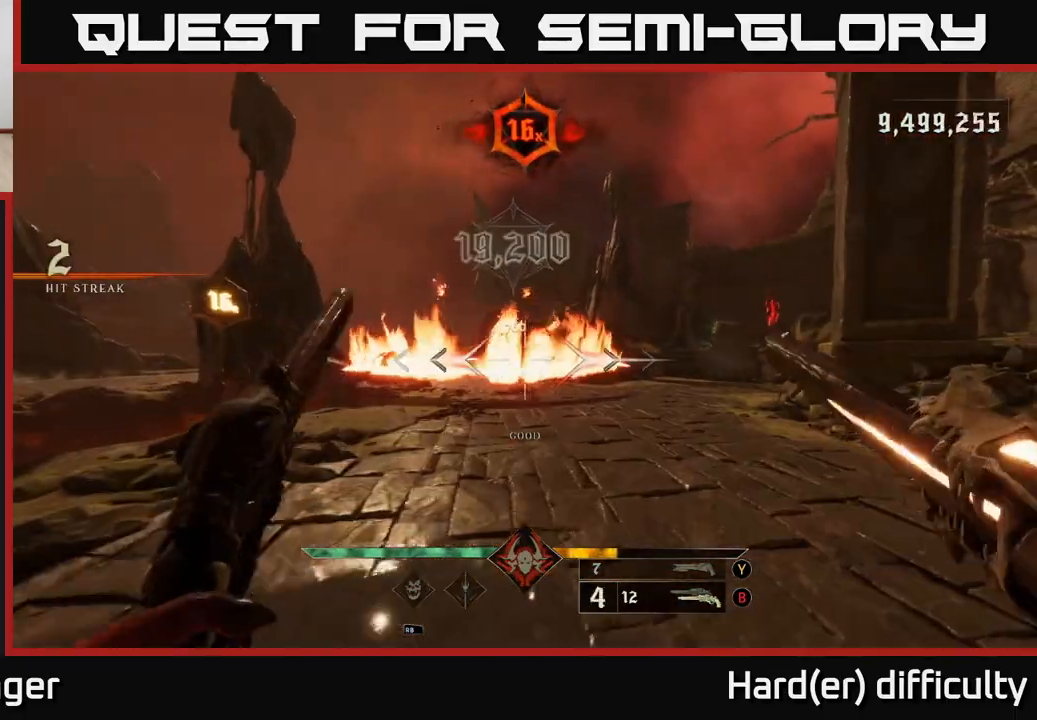
{"buttons": ["A"], "left_stick": "up", "right_stick": "center", "events": [[17, "R2", "up"], [283, "left_stick", "up-left"], [283, "right_stick", "up-right"], [300, "R2", "down"], [367, "left_stick", "up"], [367, "right_stick", "center"], [417, "A", "down"], [417, "R2", "up"]]}
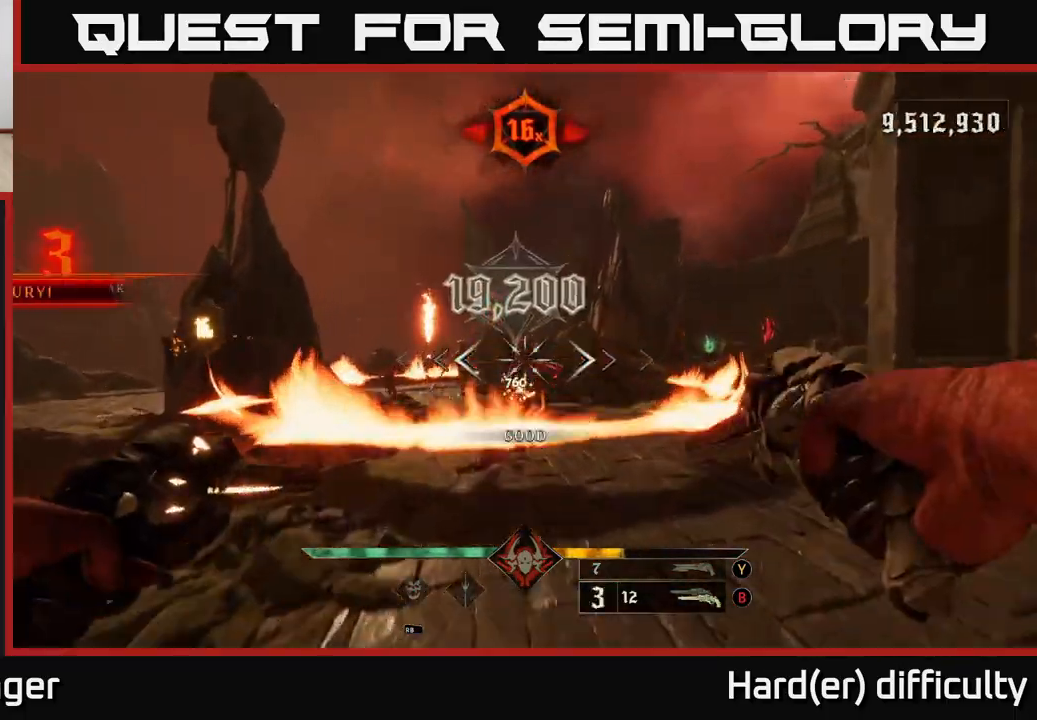
{"buttons": [], "left_stick": "up", "right_stick": "center", "events": [[17, "A", "up"], [67, "left_stick", "left"], [150, "left_stick", "center"], [300, "R2", "down"], [317, "left_stick", "up"], [333, "right_stick", "right"], [433, "R2", "up"], [467, "right_stick", "center"]]}
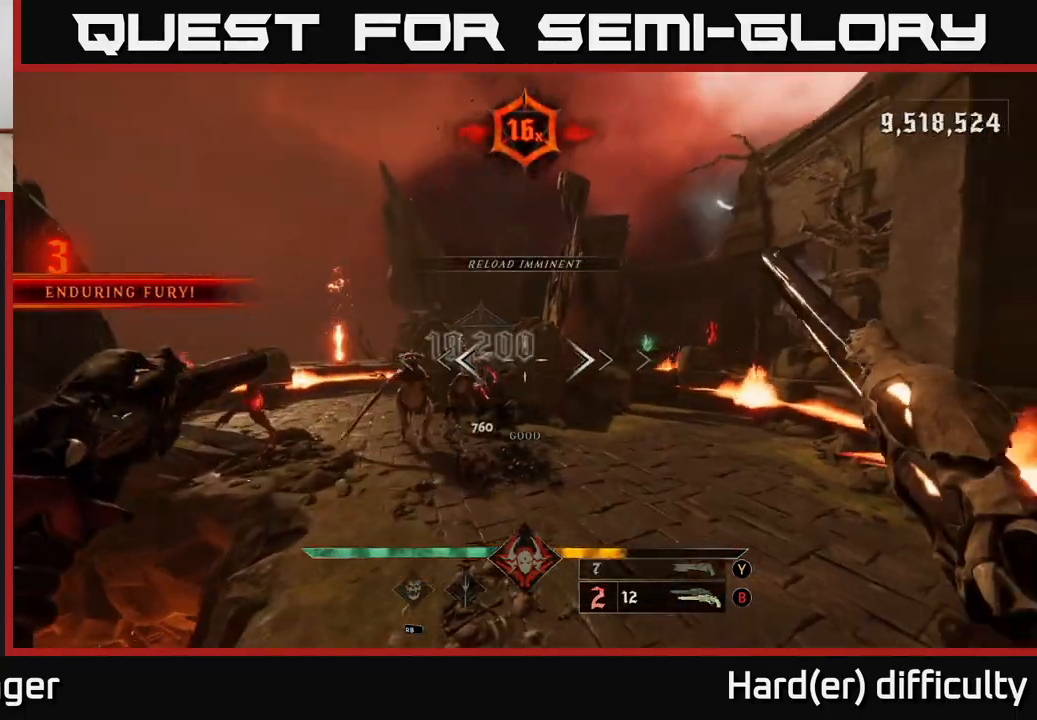
{"buttons": [], "left_stick": "down-right", "right_stick": "center", "events": [[33, "left_stick", "down"], [150, "right_stick", "left"], [233, "R2", "down"], [300, "L2", "down"], [333, "R2", "up"], [333, "right_stick", "center"], [350, "left_stick", "down-right"], [483, "L2", "up"]]}
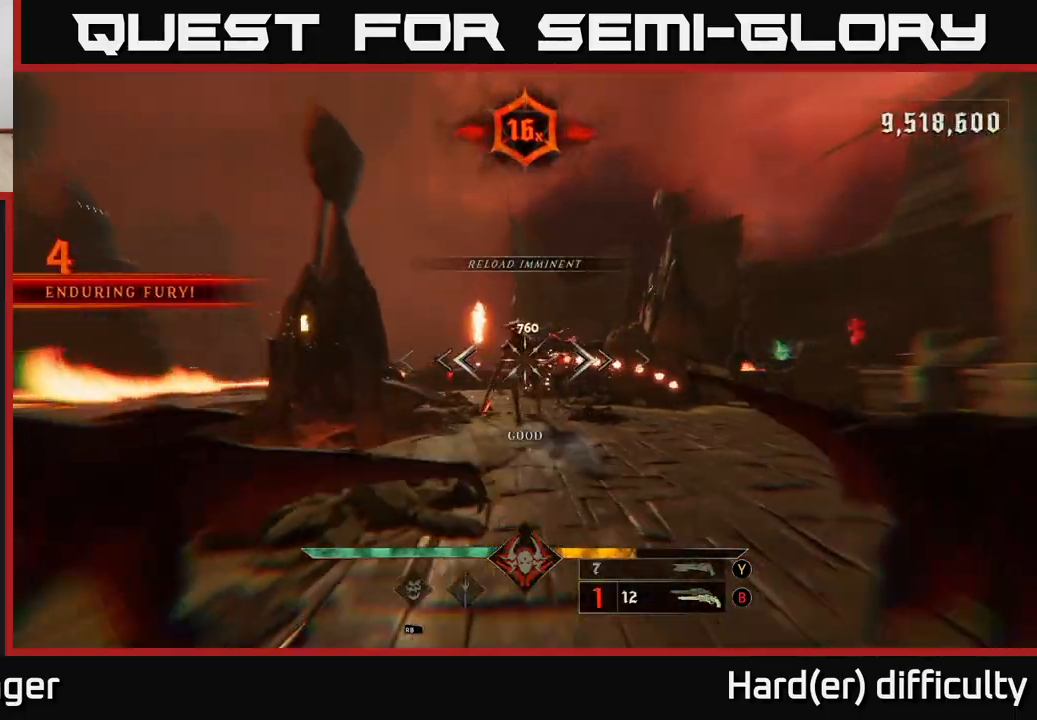
{"buttons": [], "left_stick": "right", "right_stick": "center", "events": [[183, "A", "down"], [317, "A", "up"], [333, "left_stick", "right"], [367, "A", "down"], [483, "A", "up"]]}
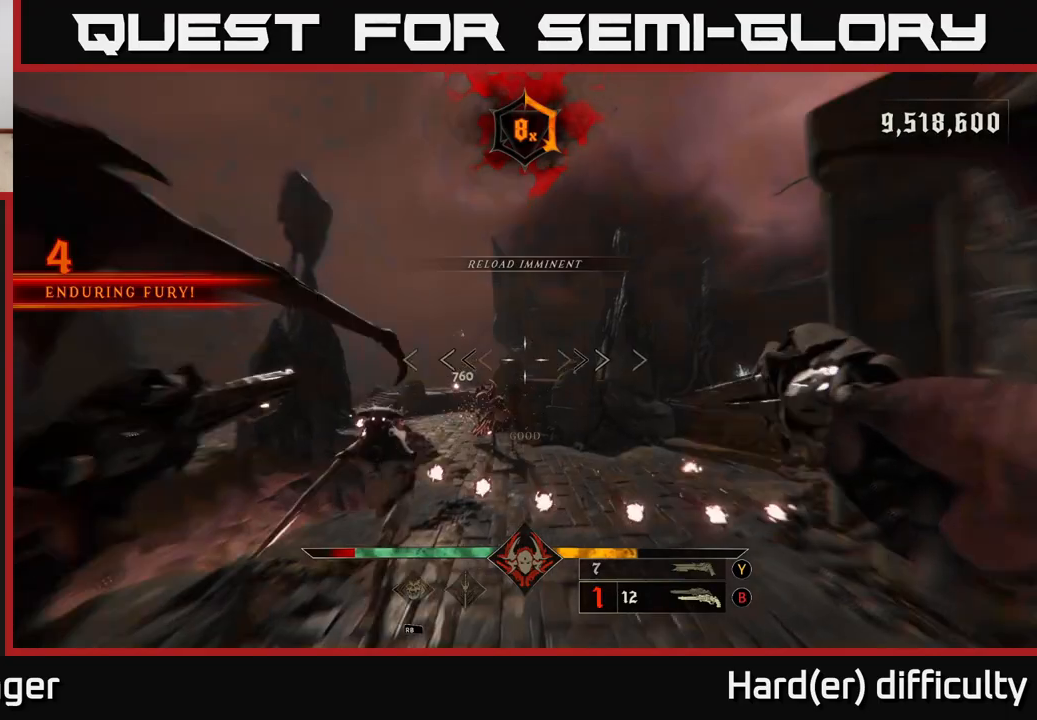
{"buttons": [], "left_stick": "right", "right_stick": "left", "events": [[67, "right_stick", "down-left"], [200, "L2", "down"], [200, "R2", "down"], [283, "right_stick", "center"], [300, "R2", "up"], [317, "L2", "up"], [400, "right_stick", "left"]]}
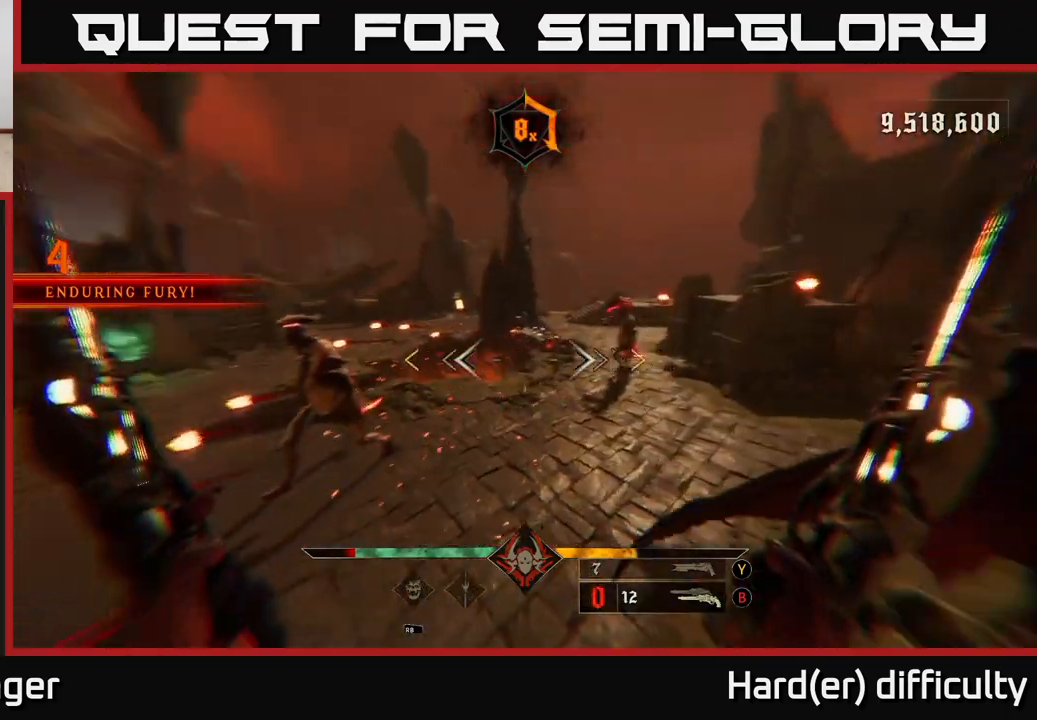
{"buttons": [], "left_stick": "right", "right_stick": "left", "events": [[33, "left_stick", "down-right"], [183, "right_stick", "center"], [200, "X", "down"], [267, "left_stick", "right"], [283, "X", "up"], [433, "right_stick", "left"]]}
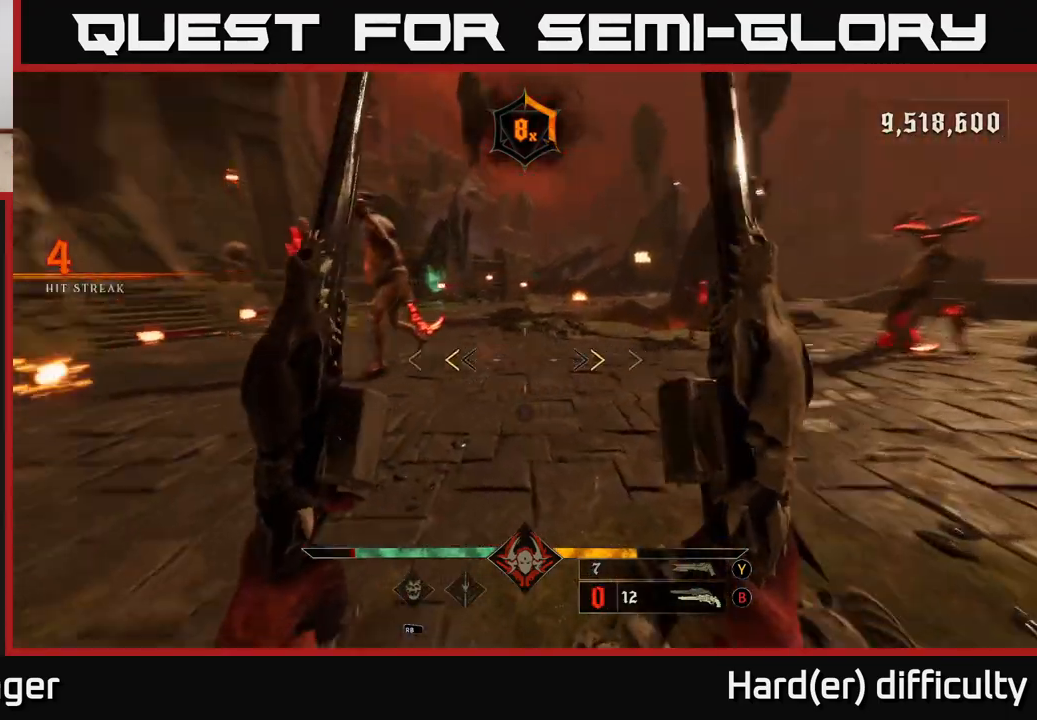
{"buttons": [], "left_stick": "down-right", "right_stick": "center", "events": [[183, "left_stick", "down-right"], [267, "X", "down"], [267, "right_stick", "center"], [350, "X", "up"]]}
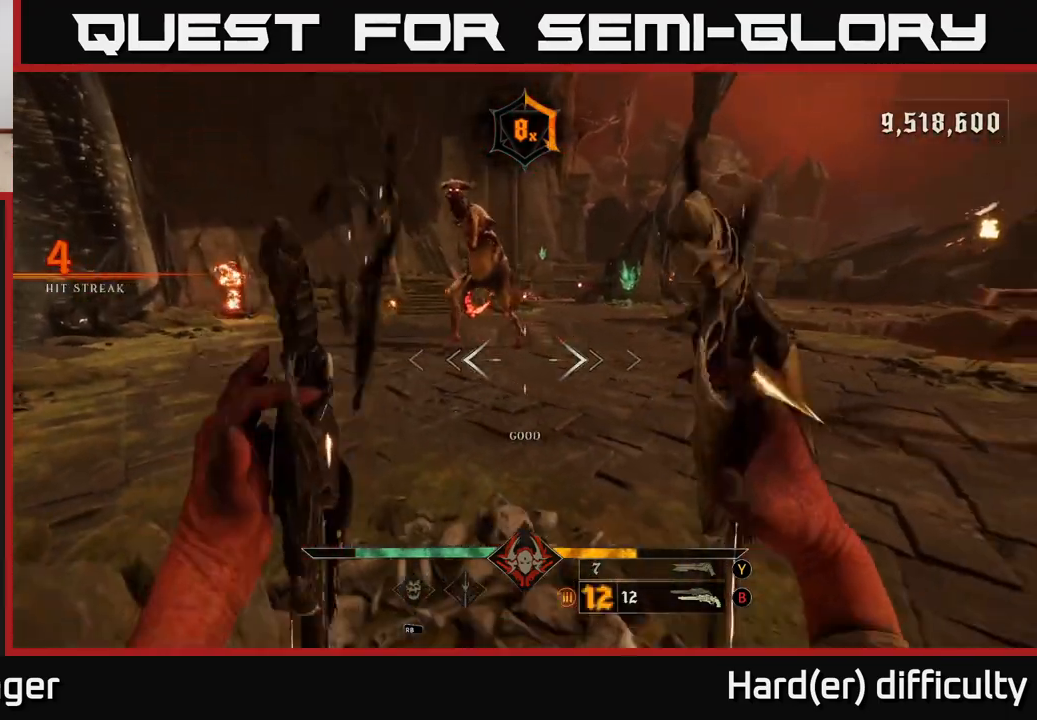
{"buttons": [], "left_stick": "up-right", "right_stick": "center", "events": [[50, "right_stick", "left"], [183, "L2", "down"], [200, "left_stick", "right"], [200, "right_stick", "center"], [300, "L2", "up"], [433, "left_stick", "up-right"]]}
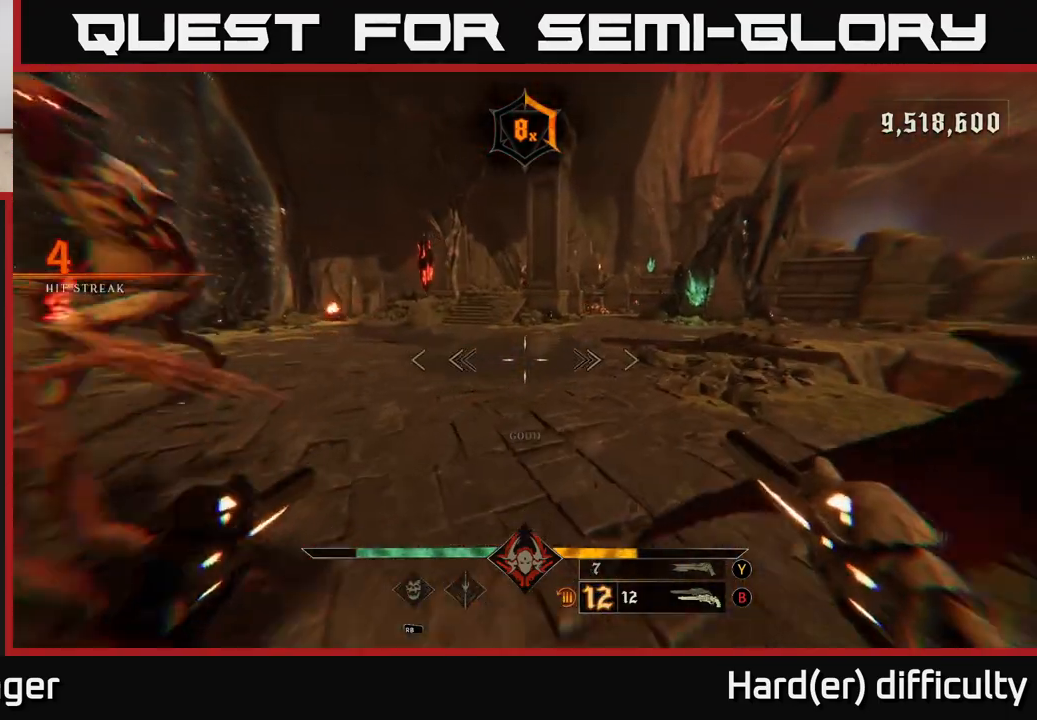
{"buttons": [], "left_stick": "up", "right_stick": "center", "events": [[133, "A", "down"], [183, "L2", "down"], [283, "A", "up"], [317, "L2", "up"], [333, "left_stick", "up"]]}
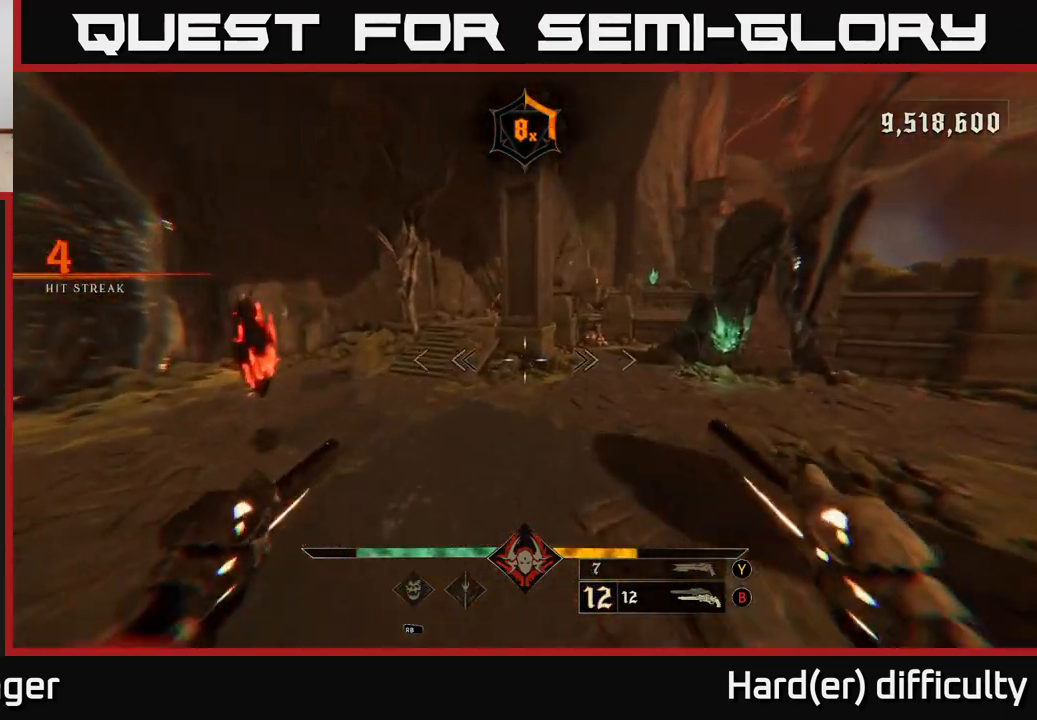
{"buttons": [], "left_stick": "up", "right_stick": "center", "events": [[17, "right_stick", "right"], [217, "left_stick", "up-left"], [217, "right_stick", "center"], [300, "right_stick", "up-left"], [367, "left_stick", "up"], [450, "right_stick", "center"]]}
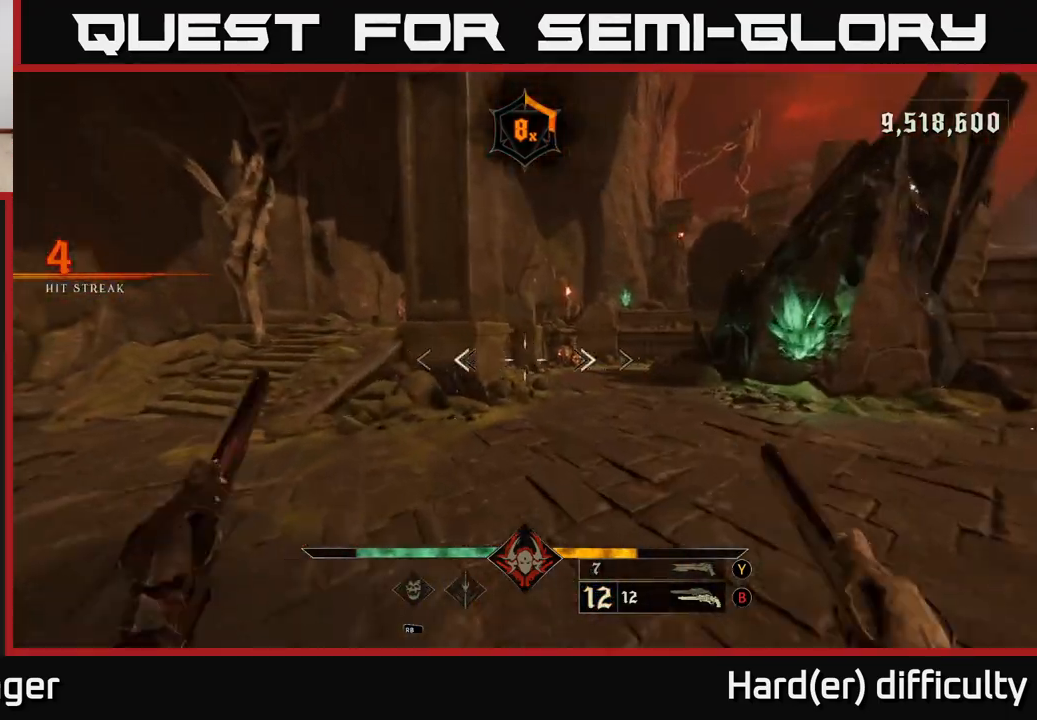
{"buttons": [], "left_stick": "left", "right_stick": "center", "events": [[33, "left_stick", "up-right"], [183, "left_stick", "up"], [183, "right_stick", "up-right"], [217, "R2", "down"], [250, "right_stick", "center"], [283, "R2", "up"], [367, "left_stick", "up-left"], [467, "left_stick", "left"]]}
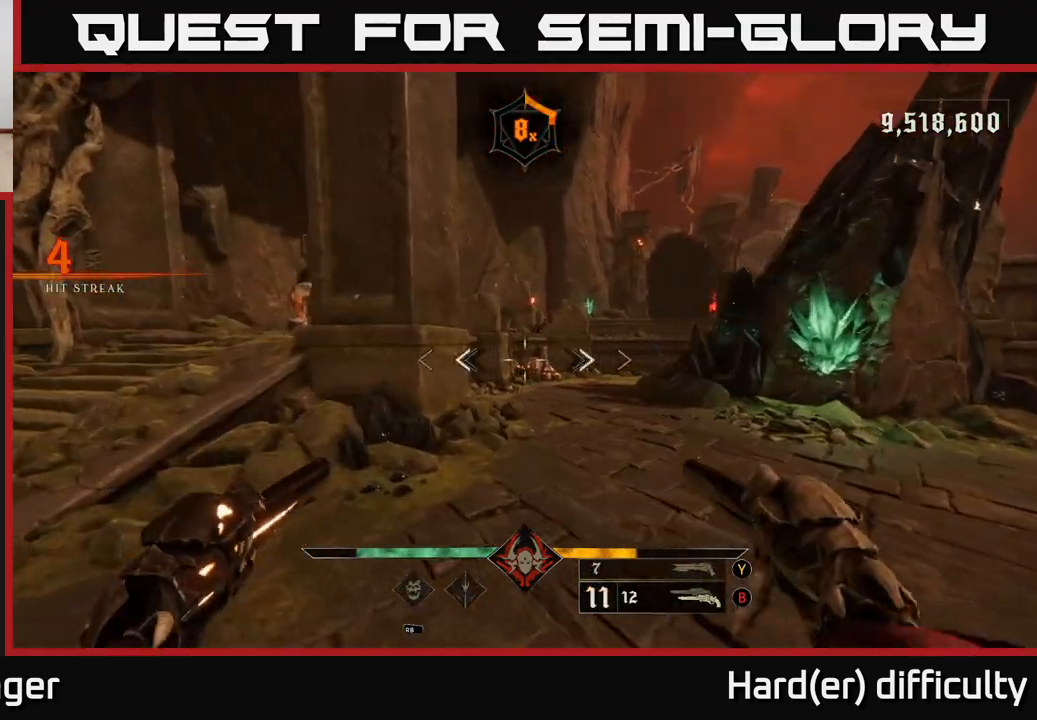
{"buttons": ["R2"], "left_stick": "up-left", "right_stick": "up-right", "events": [[17, "right_stick", "right"], [50, "R2", "down"], [83, "right_stick", "center"], [133, "R2", "up"], [217, "right_stick", "left"], [283, "right_stick", "up-left"], [433, "right_stick", "up-right"], [483, "R2", "down"], [483, "left_stick", "up-left"]]}
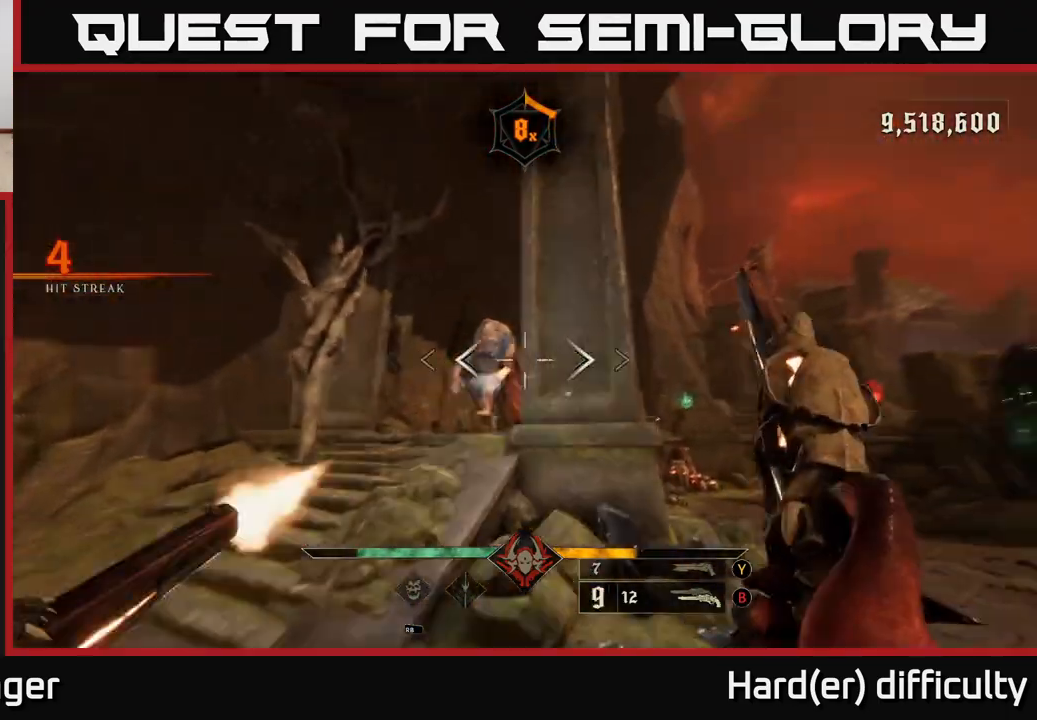
{"buttons": ["R2"], "left_stick": "left", "right_stick": "right", "events": [[50, "R2", "up"], [83, "right_stick", "center"], [400, "right_stick", "right"], [433, "R2", "down"], [483, "left_stick", "left"]]}
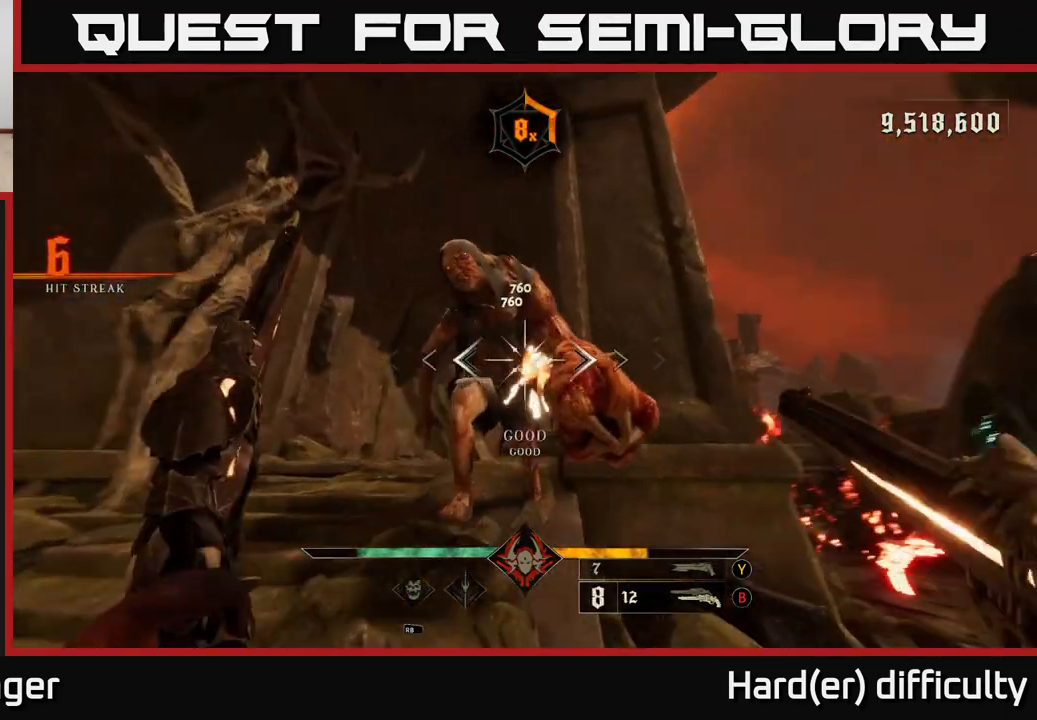
{"buttons": [], "left_stick": "down-left", "right_stick": "down-right", "events": [[17, "R2", "up"], [167, "right_stick", "down-right"], [250, "left_stick", "down-left"], [367, "R2", "down"], [483, "R2", "up"]]}
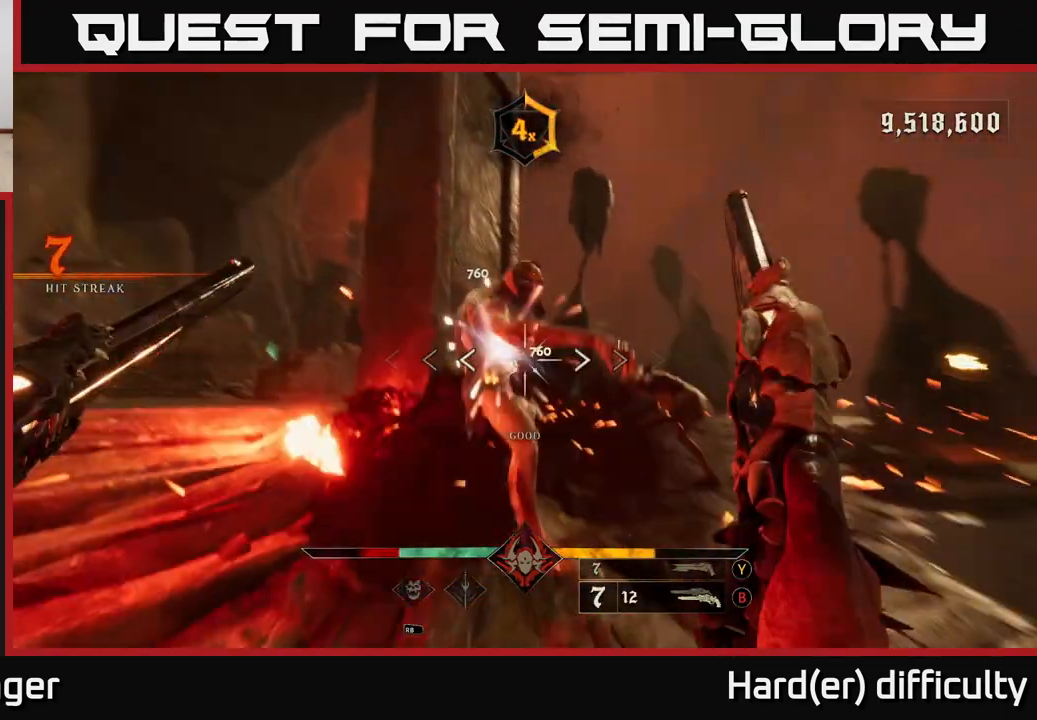
{"buttons": [], "left_stick": "down-left", "right_stick": "center", "events": [[283, "L2", "down"], [433, "L2", "up"], [483, "right_stick", "center"]]}
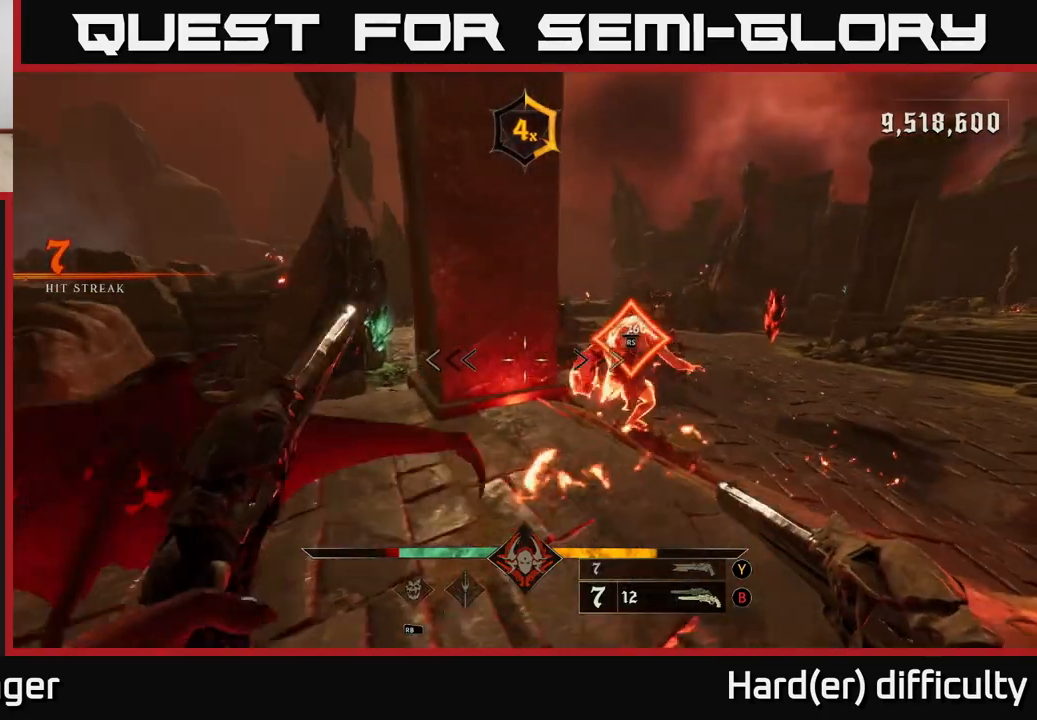
{"buttons": [], "left_stick": "left", "right_stick": "center", "events": [[100, "left_stick", "center"], [200, "right_stick", "right"], [250, "left_stick", "down-left"], [350, "left_stick", "left"], [400, "right_stick", "center"]]}
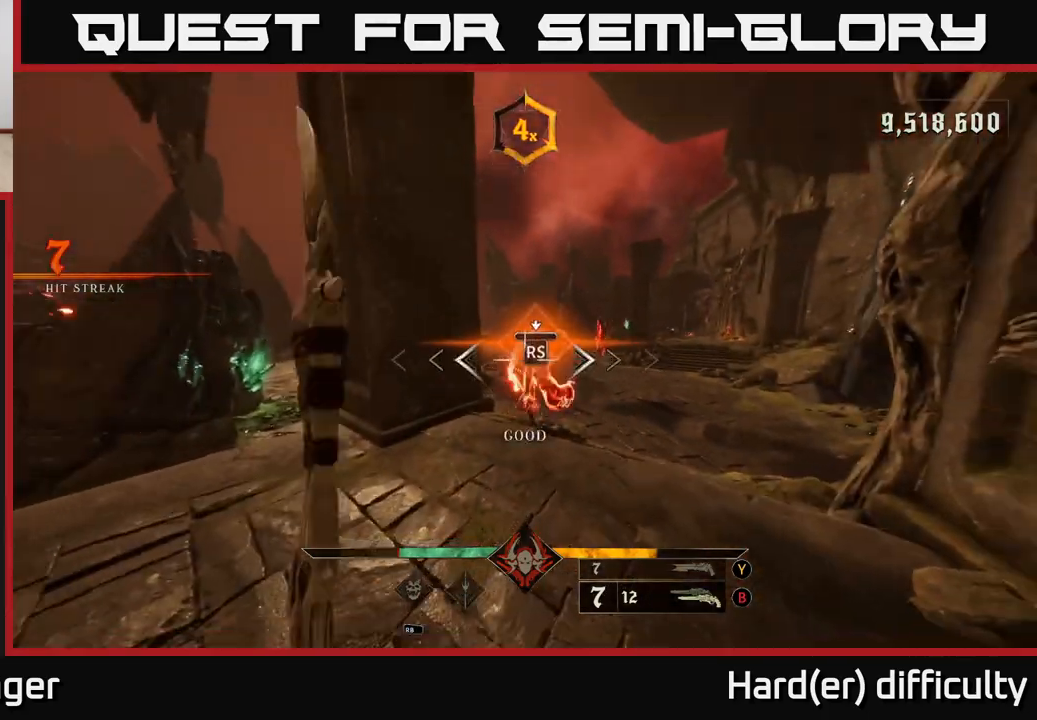
{"buttons": [], "left_stick": "down-left", "right_stick": "center", "events": [[17, "left_stick", "center"], [250, "right_stick", "down-right"], [267, "left_stick", "down-left"], [483, "right_stick", "center"]]}
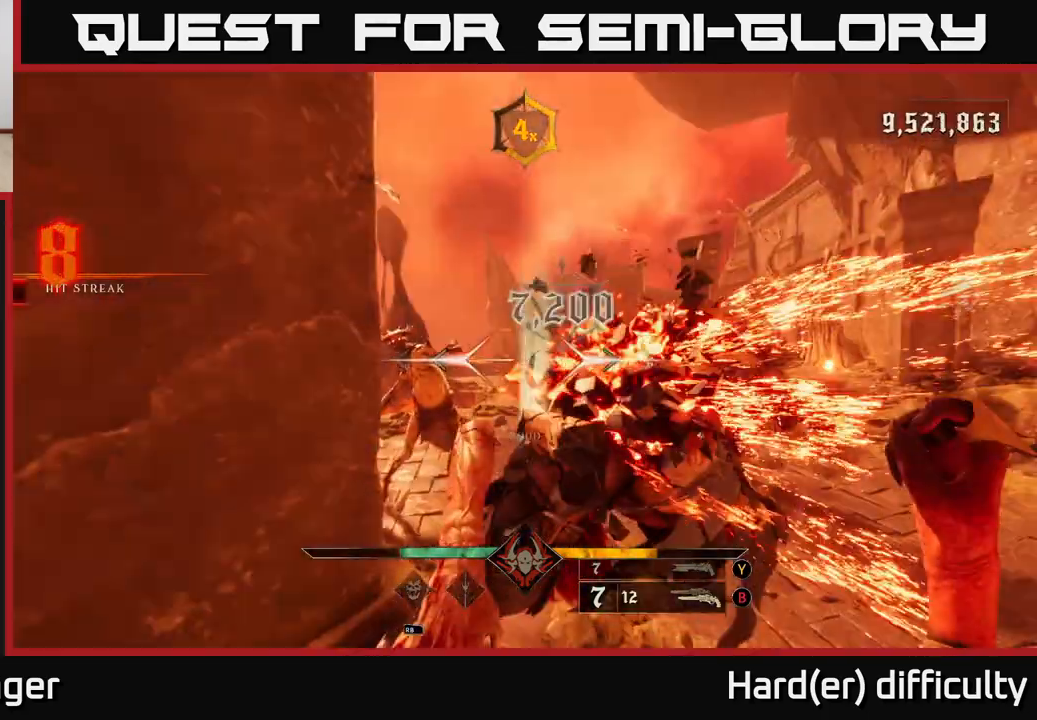
{"buttons": [], "left_stick": "down-left", "right_stick": "center", "events": [[67, "B", "down"], [83, "L2", "down"], [167, "B", "up"], [217, "L2", "up"]]}
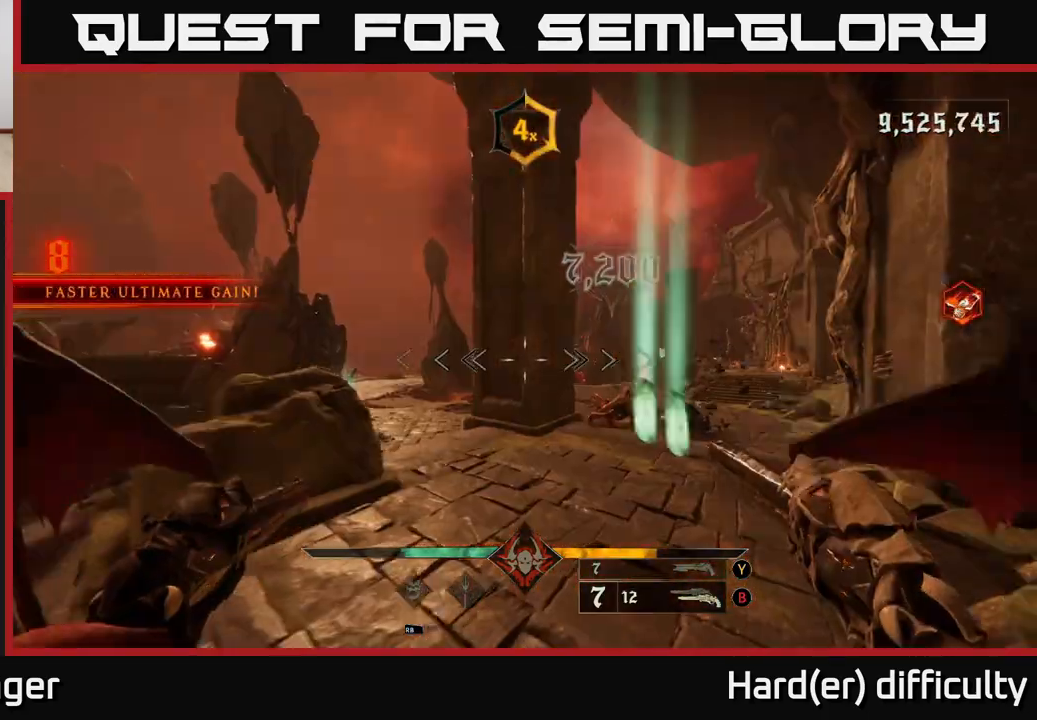
{"buttons": [], "left_stick": "up-right", "right_stick": "center", "events": [[50, "Y", "down"], [133, "Y", "up"], [183, "left_stick", "down-right"], [300, "left_stick", "up-right"], [333, "right_stick", "down-right"], [467, "right_stick", "center"]]}
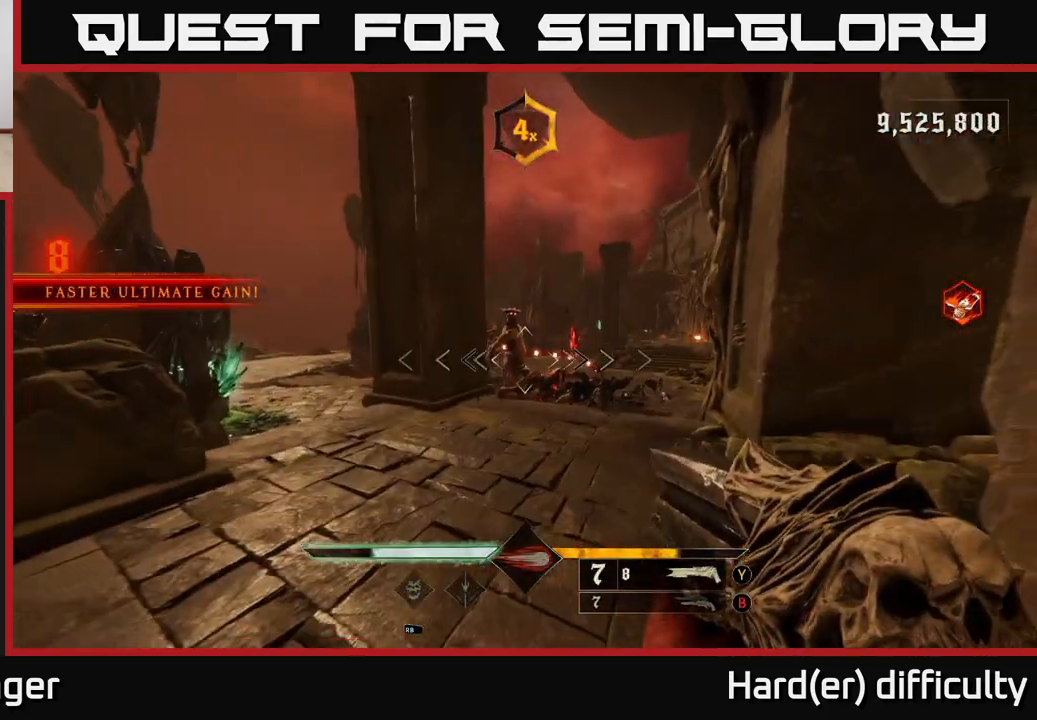
{"buttons": [], "left_stick": "down-left", "right_stick": "center", "events": [[17, "left_stick", "up"], [183, "right_stick", "right"], [267, "L2", "down"], [283, "R2", "down"], [283, "left_stick", "down-left"], [300, "right_stick", "up"], [350, "R2", "up"], [383, "right_stick", "center"], [433, "L2", "up"]]}
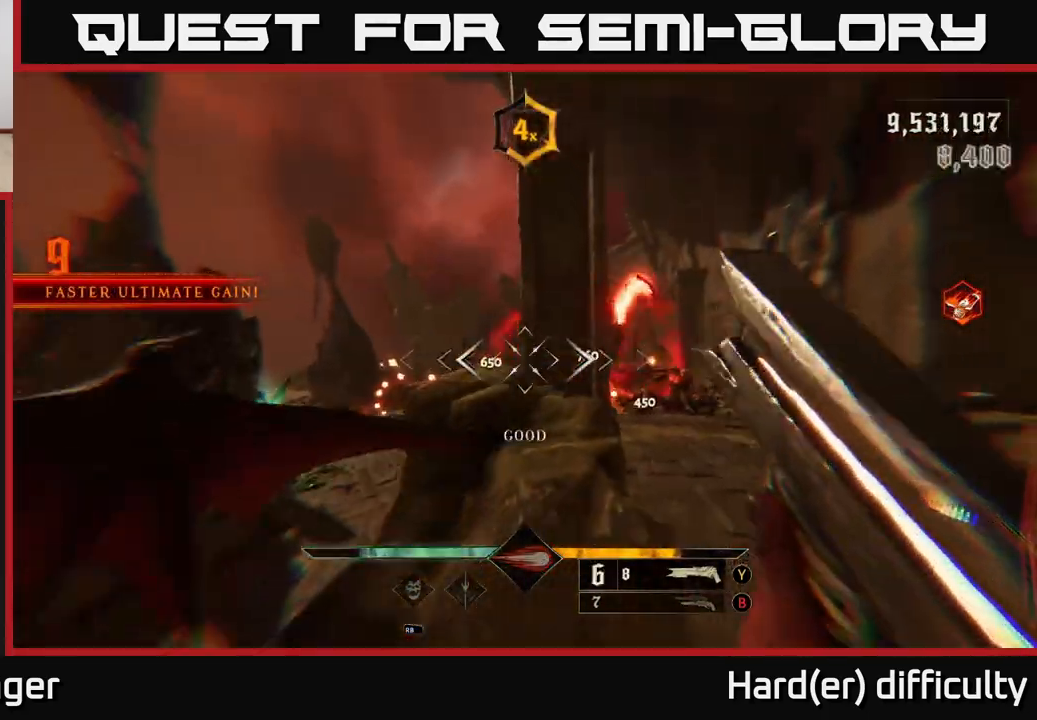
{"buttons": [], "left_stick": "up-right", "right_stick": "center", "events": [[33, "left_stick", "down"], [250, "left_stick", "right"], [317, "left_stick", "up-right"], [367, "right_stick", "right"], [467, "right_stick", "center"]]}
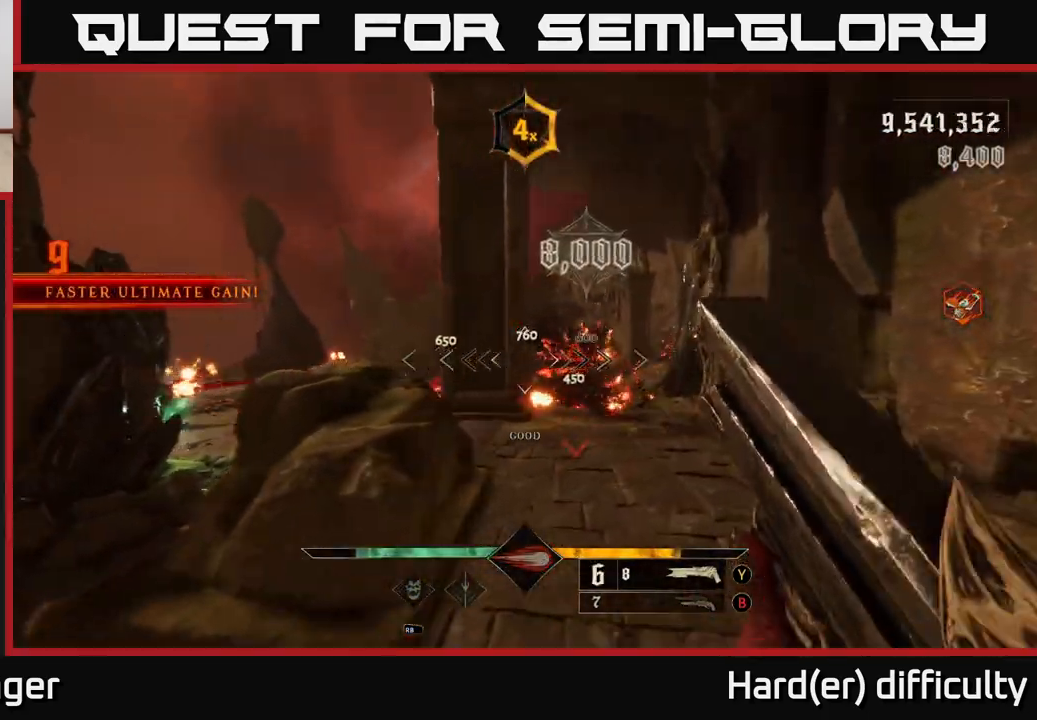
{"buttons": [], "left_stick": "center", "right_stick": "center", "events": [[150, "left_stick", "down-right"], [200, "left_stick", "down"], [383, "left_stick", "center"]]}
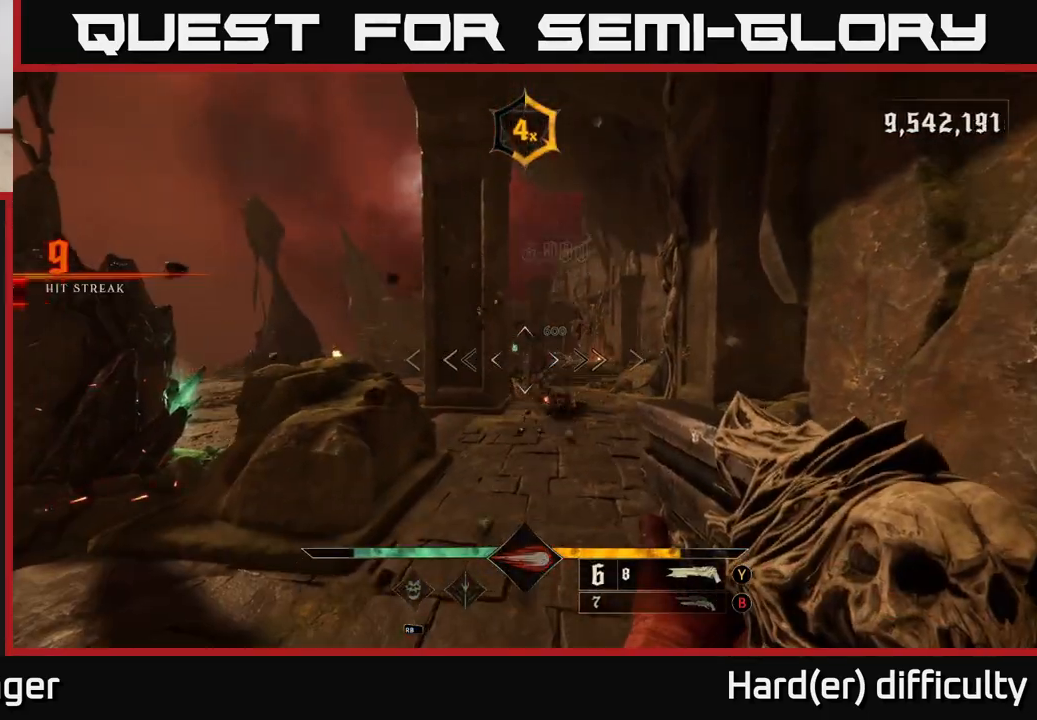
{"buttons": [], "left_stick": "up-right", "right_stick": "center", "events": [[17, "left_stick", "up-right"], [133, "right_stick", "down"], [217, "R2", "down"], [267, "right_stick", "center"], [283, "L2", "down"], [317, "R2", "up"], [333, "L2", "up"]]}